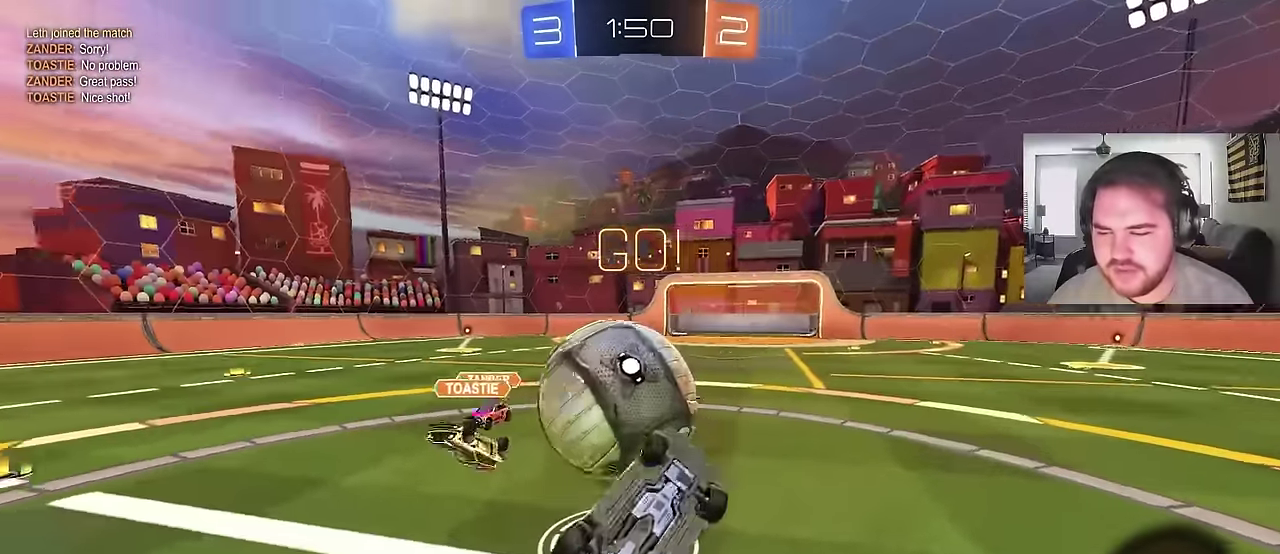
Gameplay with a controller (PlayStation layout); each line is a JSON object with the inputs held at the frame after it. "events" lists button and stick changes between this image and that frame as [ms after this image, input, new state], when the widget could be followed in between. Not read: L1.
{"buttons": ["R2"], "left_stick": "left", "right_stick": "center", "events": [[50, "left_stick", "up"], [200, "left_stick", "center"], [400, "left_stick", "left"]]}
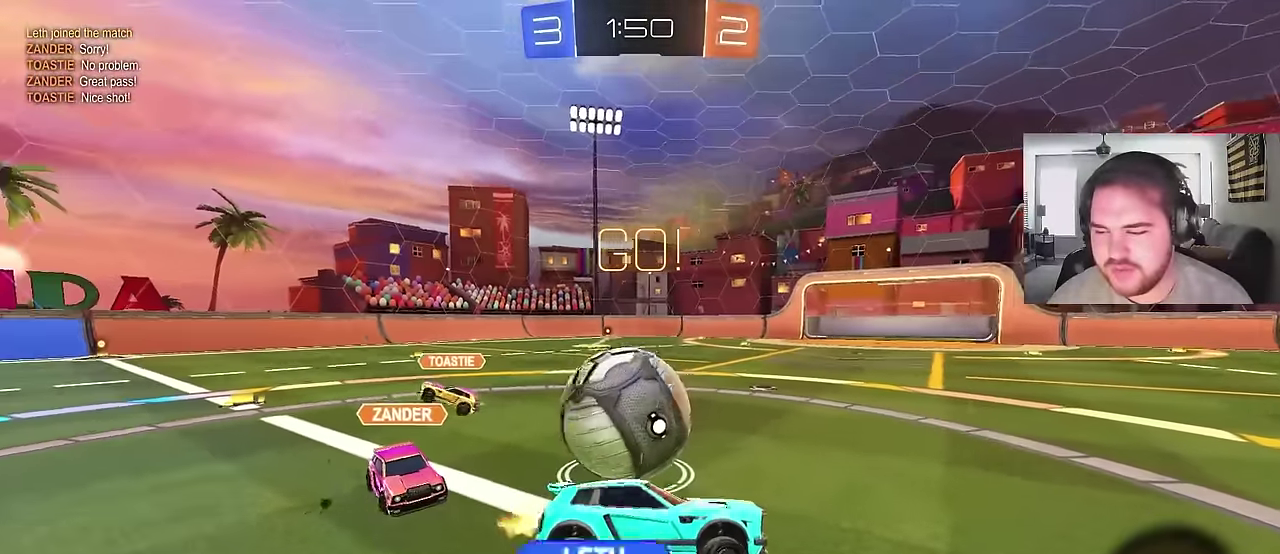
{"buttons": ["R2"], "left_stick": "center", "right_stick": "center", "events": [[317, "left_stick", "center"]]}
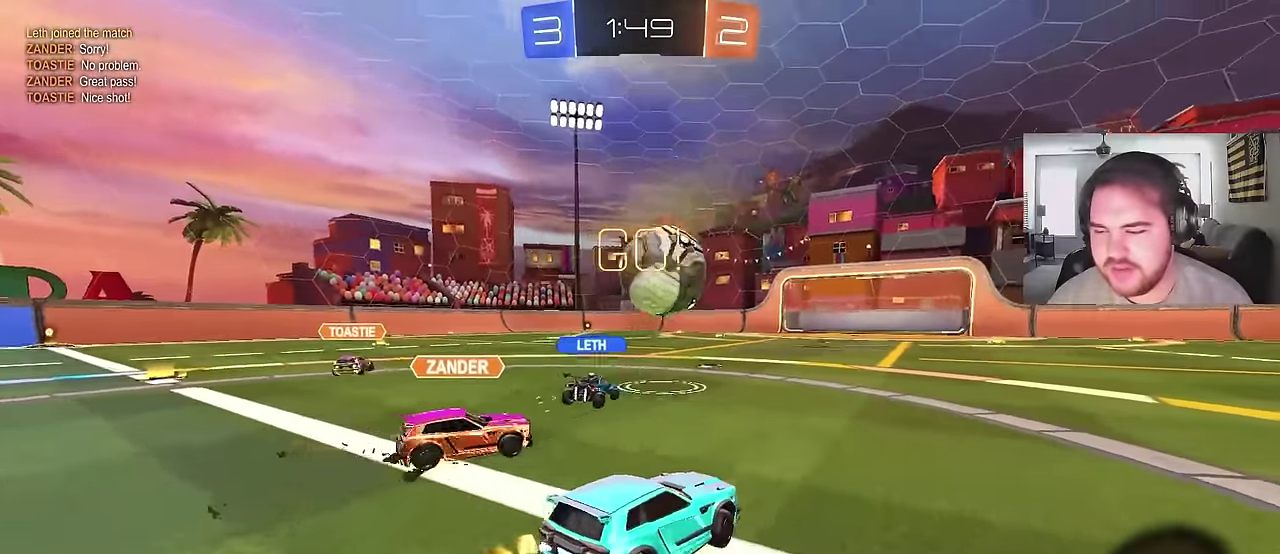
{"buttons": ["R2"], "left_stick": "right", "right_stick": "center", "events": [[67, "left_stick", "right"], [383, "left_stick", "up-right"], [483, "left_stick", "right"]]}
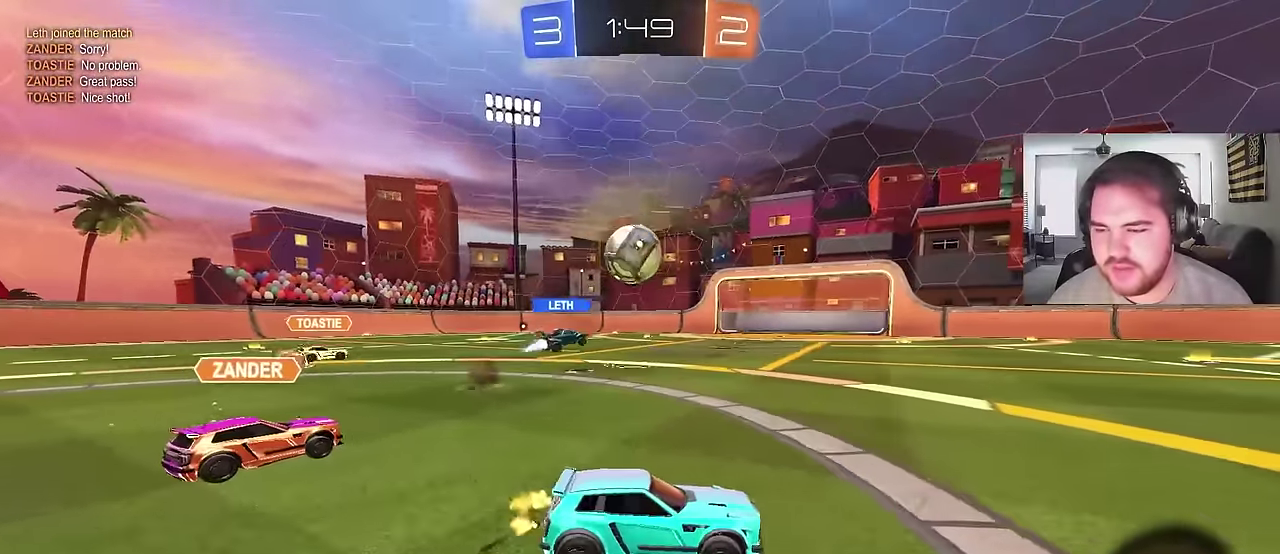
{"buttons": ["R2"], "left_stick": "center", "right_stick": "center", "events": [[233, "left_stick", "center"]]}
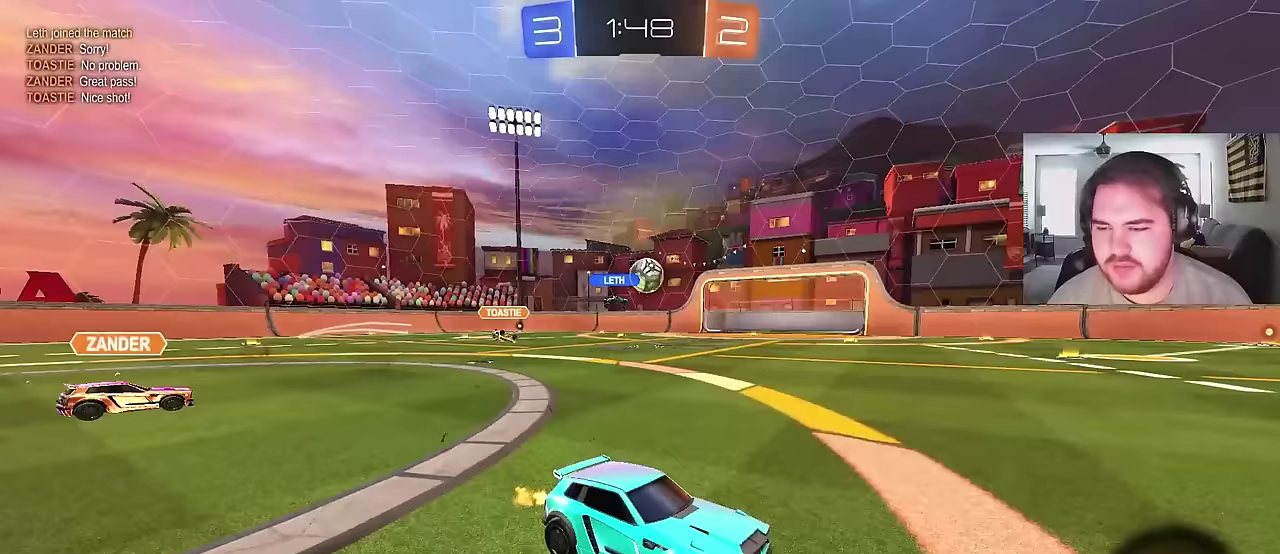
{"buttons": ["CIRCLE", "R2"], "left_stick": "left", "right_stick": "center", "events": [[417, "left_stick", "left"], [483, "CIRCLE", "down"]]}
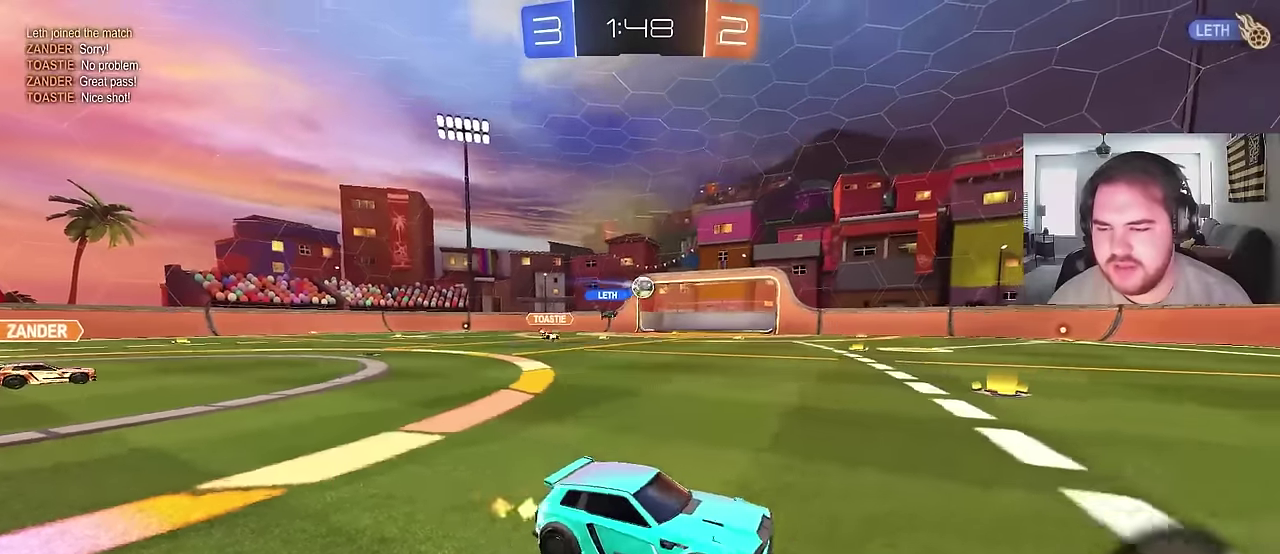
{"buttons": [], "left_stick": "right", "right_stick": "center", "events": [[67, "CROSS", "down"], [117, "left_stick", "down-left"], [133, "CROSS", "up"], [183, "CROSS", "down"], [283, "left_stick", "down"], [300, "TRIANGLE", "down"], [317, "CROSS", "up"], [417, "TRIANGLE", "up"], [433, "left_stick", "down-right"], [450, "CIRCLE", "up"], [450, "R2", "up"], [483, "left_stick", "right"]]}
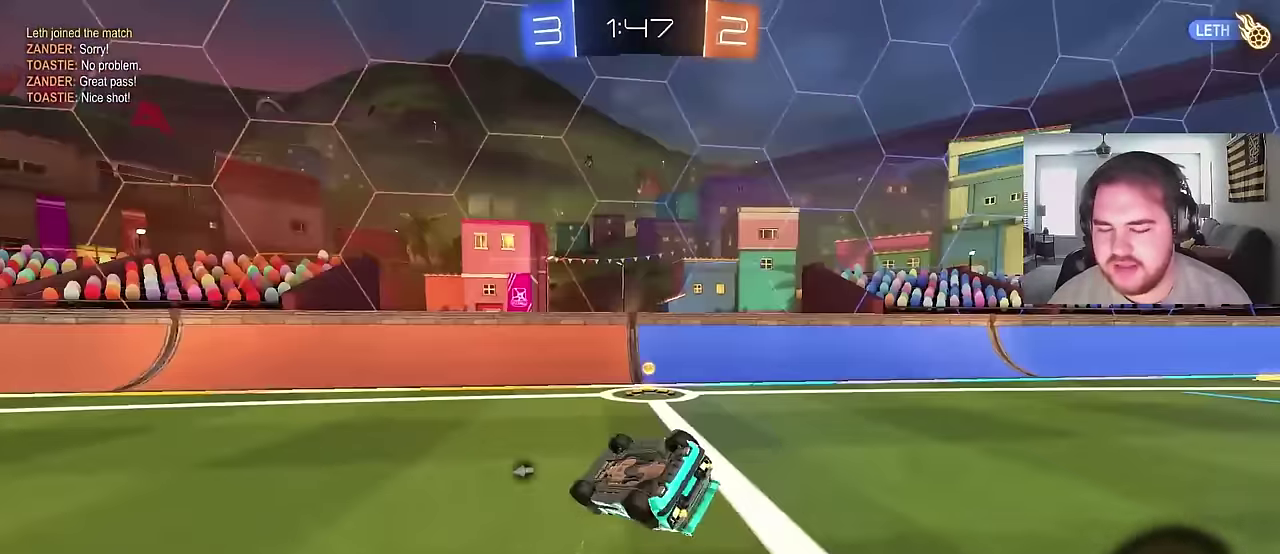
{"buttons": ["SQUARE", "R2"], "left_stick": "right", "right_stick": "center"}
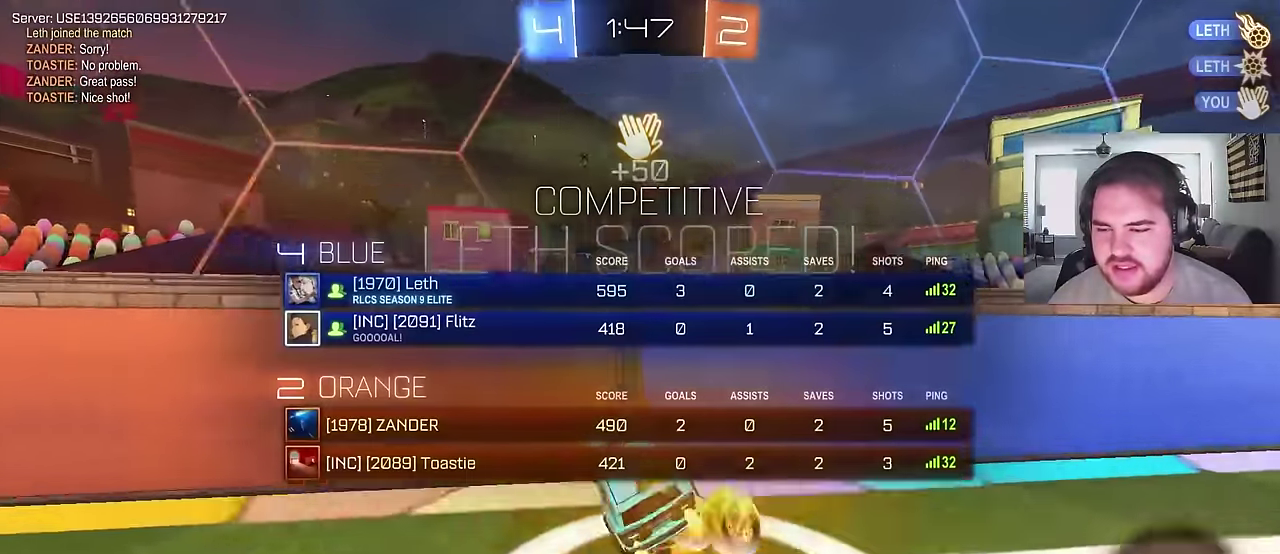
{"buttons": ["SQUARE", "R2"], "left_stick": "right", "right_stick": "center"}
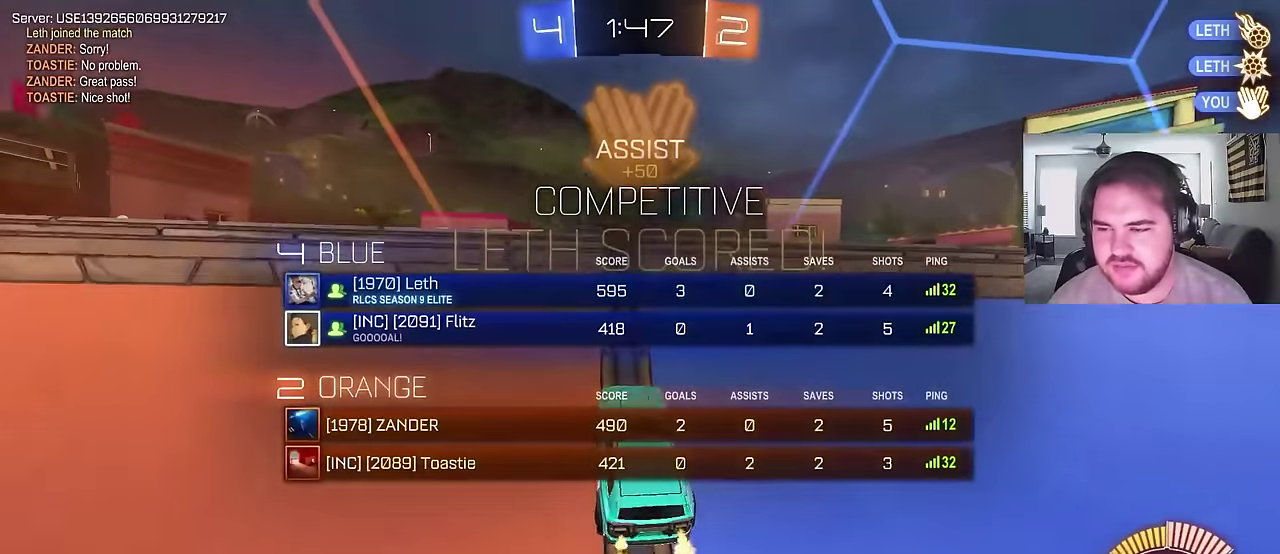
{"buttons": ["R2"], "left_stick": "right", "right_stick": "center", "events": [[33, "SQUARE", "up"], [217, "SQUARE", "down"], [367, "SQUARE", "up"]]}
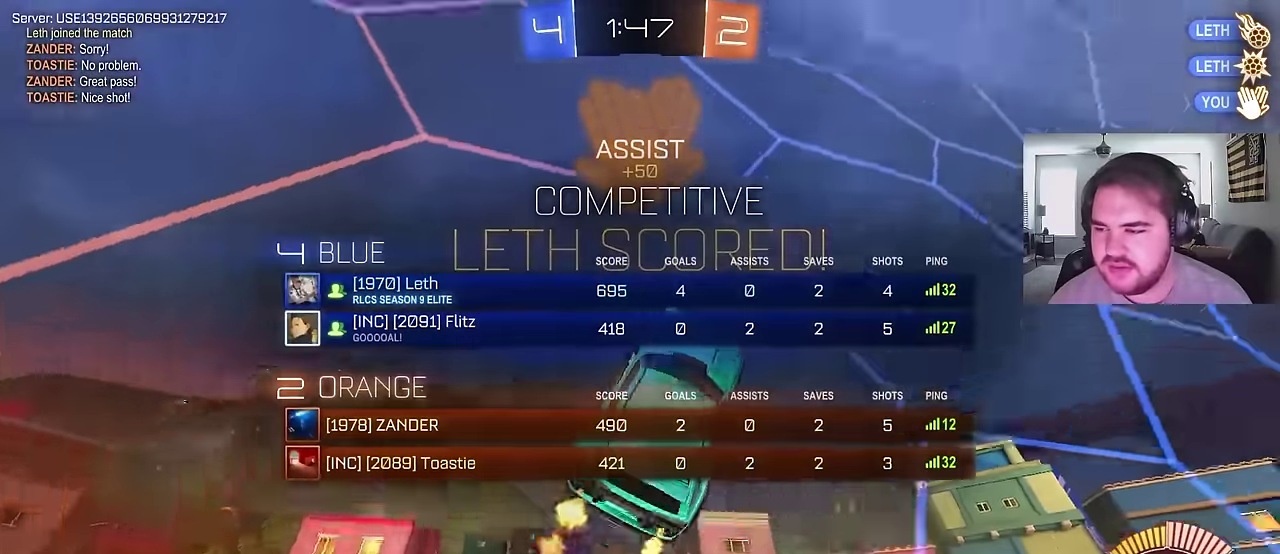
{"buttons": ["CIRCLE", "R2"], "left_stick": "right", "right_stick": "center", "events": [[233, "CIRCLE", "down"]]}
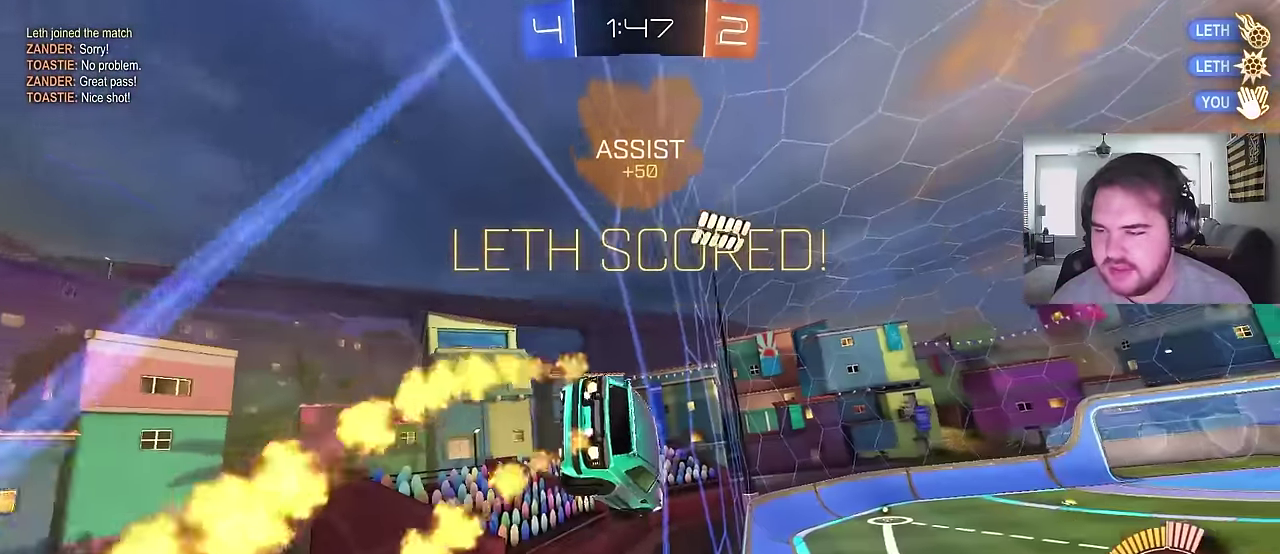
{"buttons": ["CROSS", "CIRCLE", "R2"], "left_stick": "down", "right_stick": "center", "events": [[150, "left_stick", "center"], [250, "CROSS", "down"], [283, "left_stick", "up-left"], [300, "CROSS", "up"], [350, "CROSS", "down"], [433, "left_stick", "down"]]}
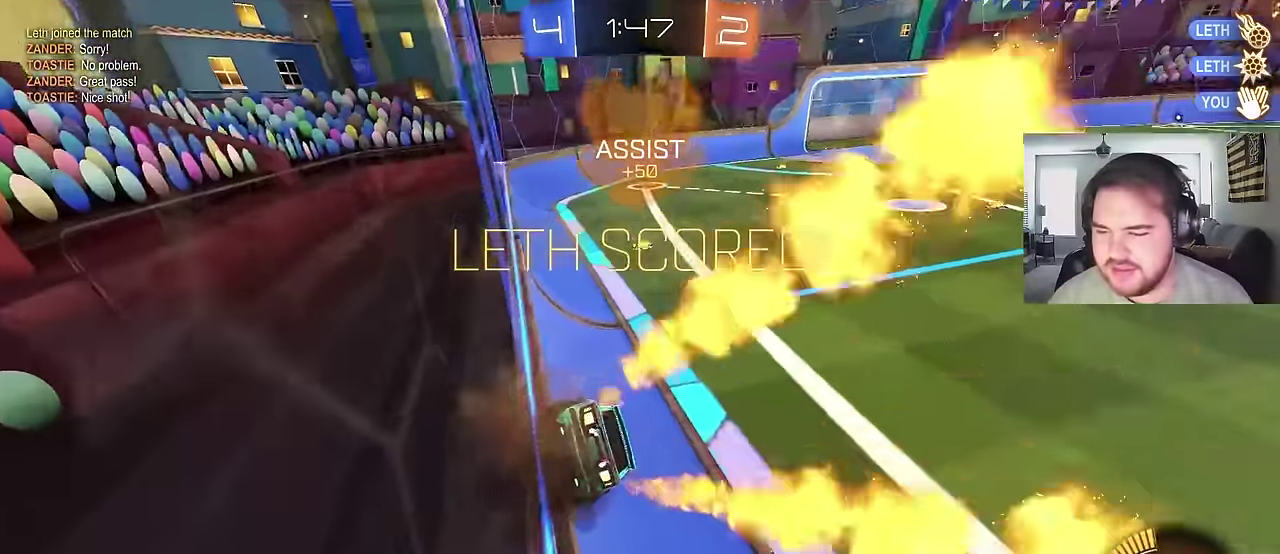
{"buttons": ["R2"], "left_stick": "center", "right_stick": "center", "events": [[17, "CROSS", "up"], [33, "left_stick", "center"], [250, "CIRCLE", "up"], [350, "left_stick", "left"], [500, "left_stick", "center"]]}
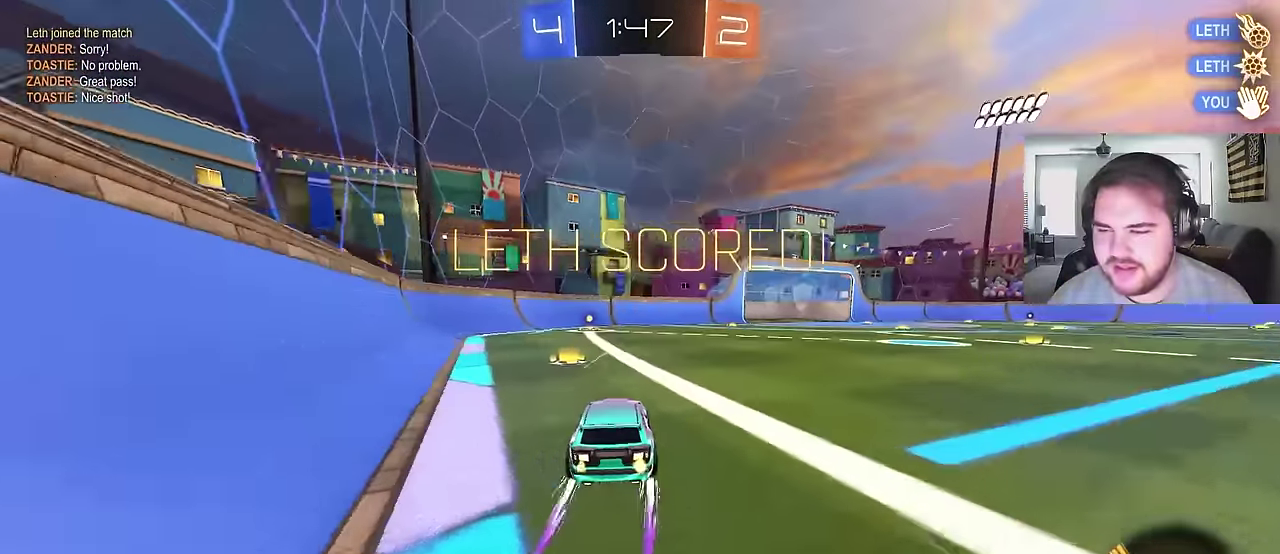
{"buttons": ["R2"], "left_stick": "down", "right_stick": "center", "events": [[50, "left_stick", "right"], [100, "CROSS", "down"], [150, "left_stick", "up-right"], [200, "CROSS", "up"], [200, "left_stick", "up-left"], [250, "CROSS", "down"], [317, "left_stick", "down"], [450, "CROSS", "up"]]}
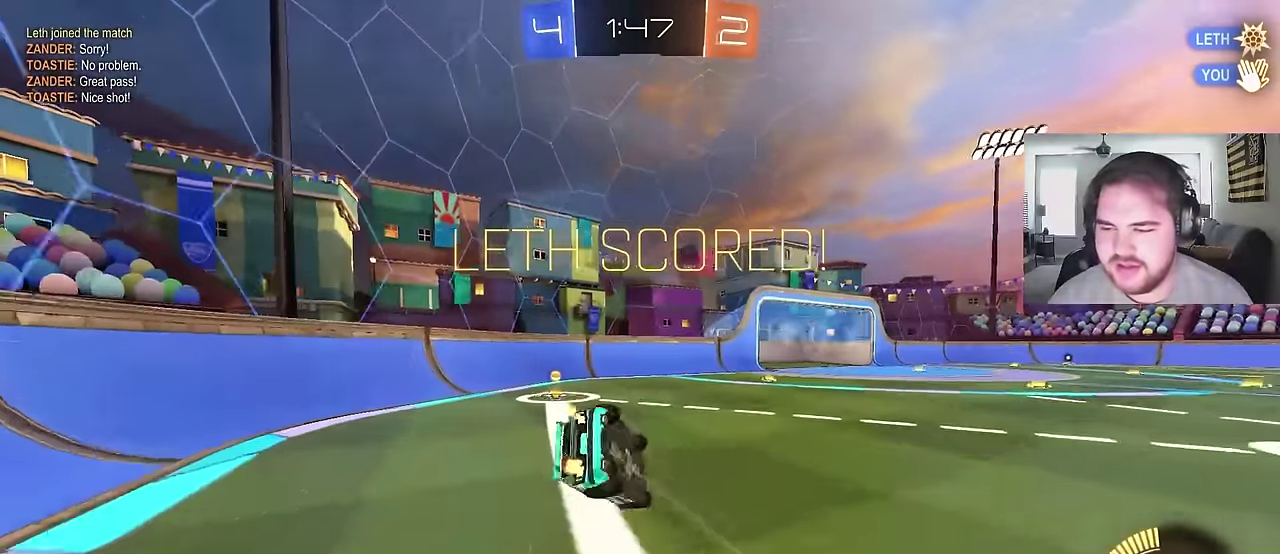
{"buttons": [], "left_stick": "center", "right_stick": "center", "events": [[33, "R2", "up"], [50, "left_stick", "down-left"], [250, "SQUARE", "down"], [400, "left_stick", "center"], [450, "SQUARE", "up"]]}
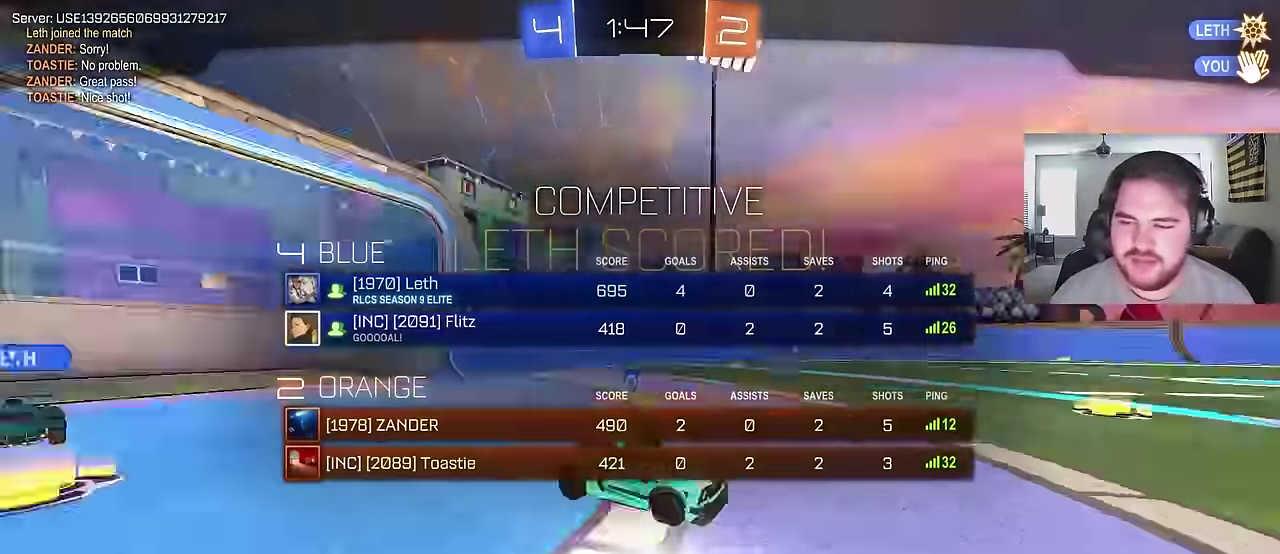
{"buttons": [], "left_stick": "center", "right_stick": "center", "events": []}
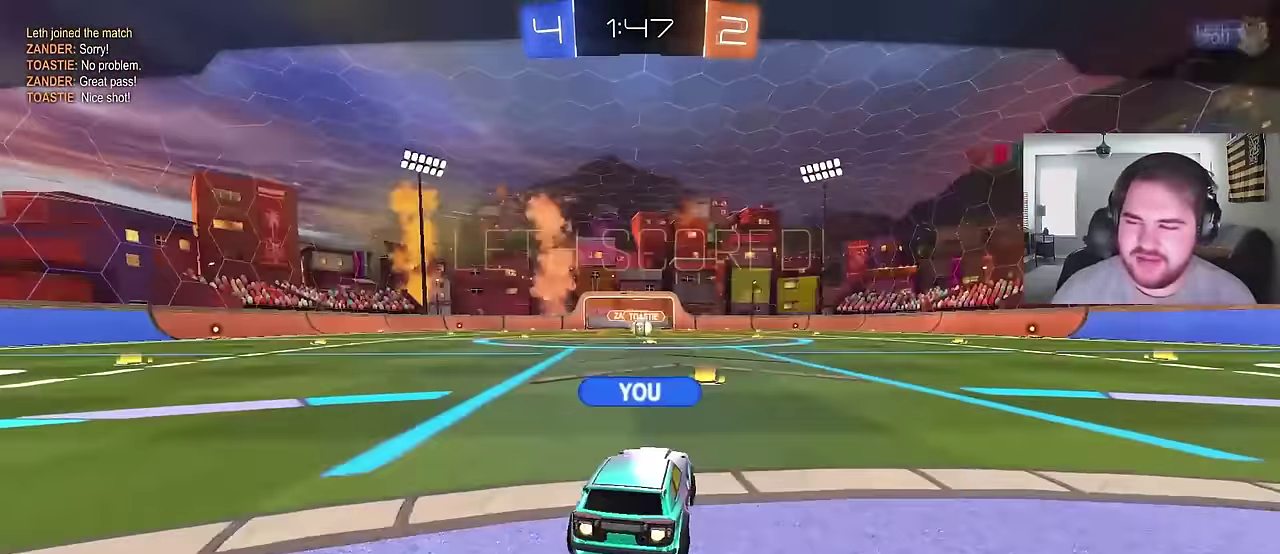
{"buttons": ["SQUARE"], "left_stick": "center", "right_stick": "center", "events": [[483, "SQUARE", "down"]]}
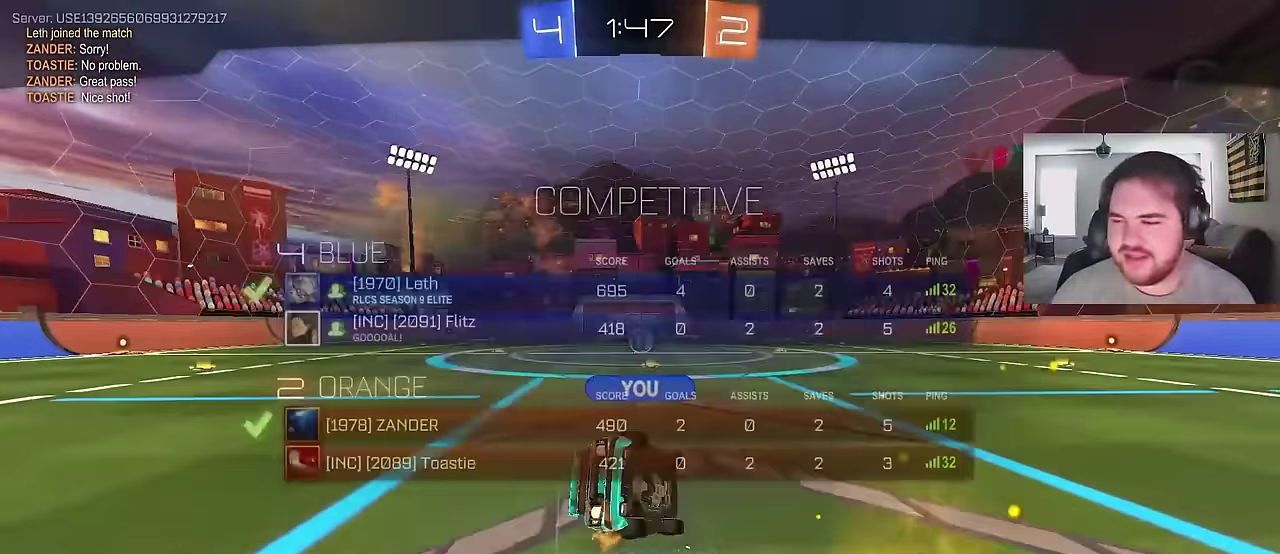
{"buttons": ["SQUARE"], "left_stick": "center", "right_stick": "center", "events": []}
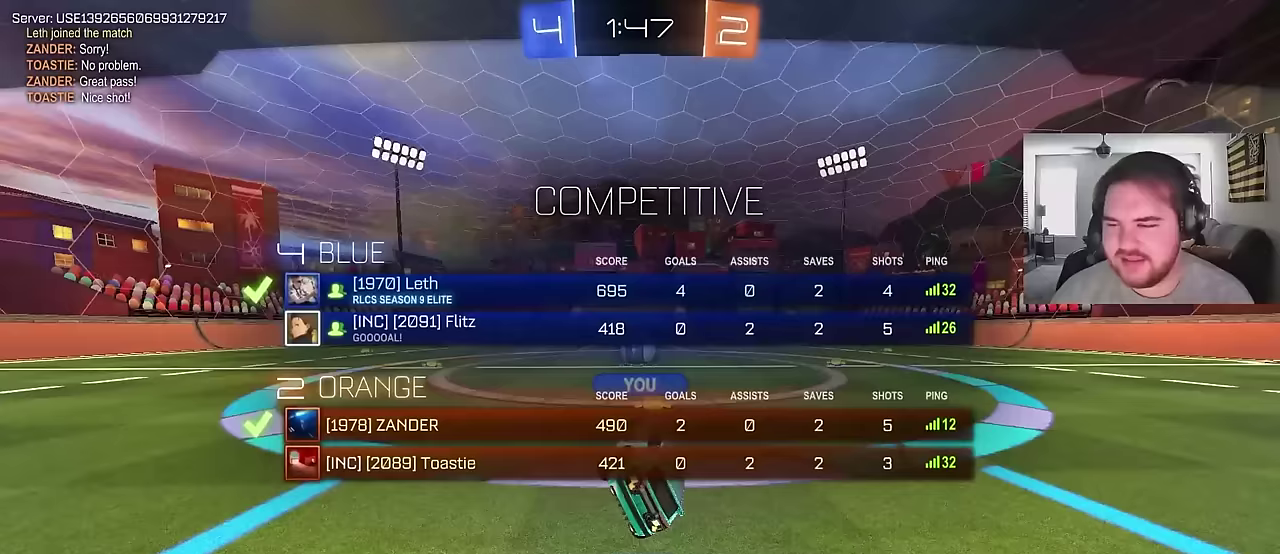
{"buttons": ["SQUARE"], "left_stick": "center", "right_stick": "center", "events": []}
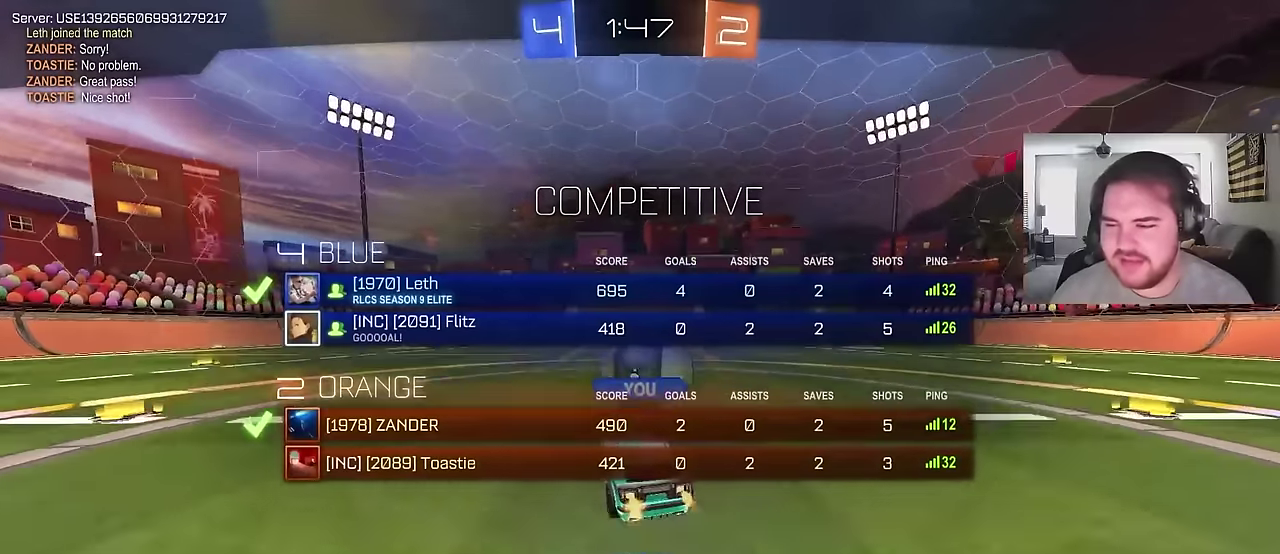
{"buttons": ["SQUARE"], "left_stick": "center", "right_stick": "center", "events": []}
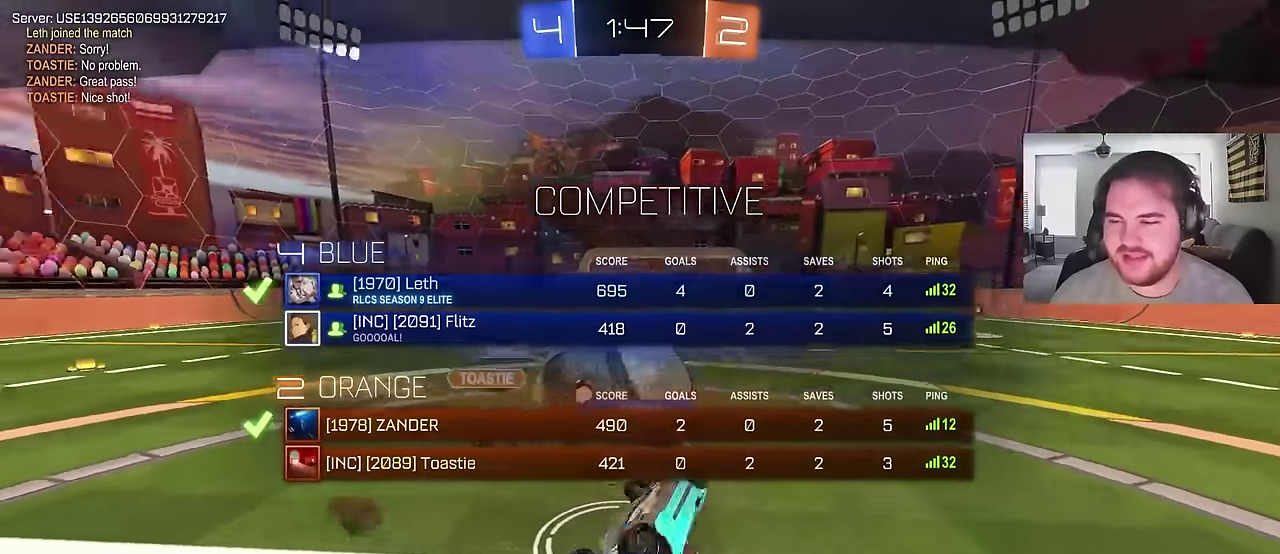
{"buttons": [], "left_stick": "center", "right_stick": "center", "events": [[117, "SQUARE", "up"]]}
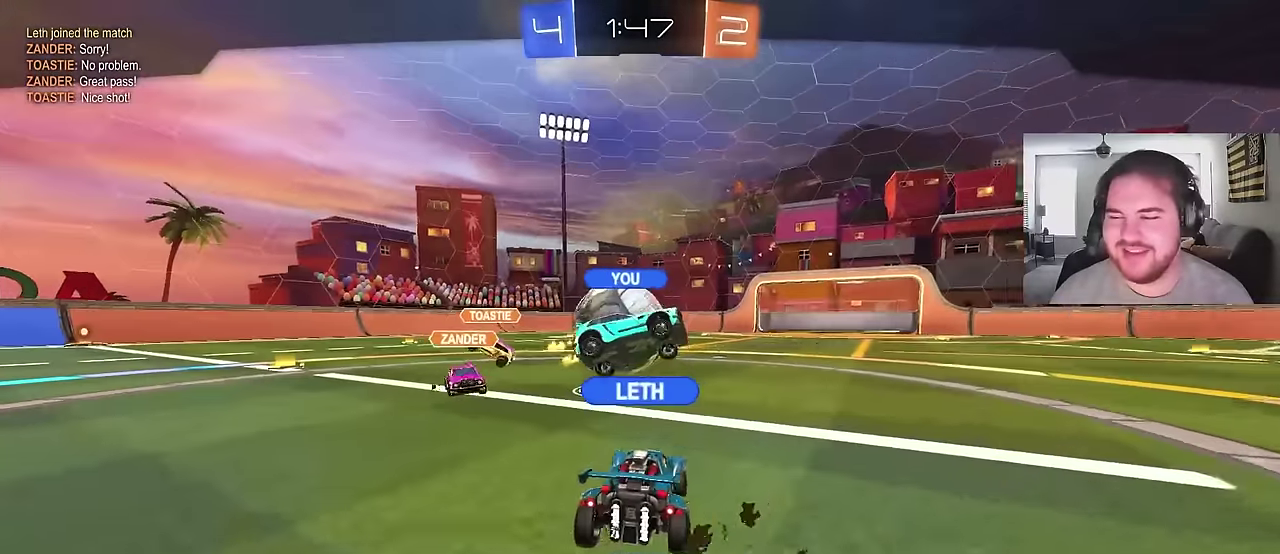
{"buttons": [], "left_stick": "center", "right_stick": "center", "events": []}
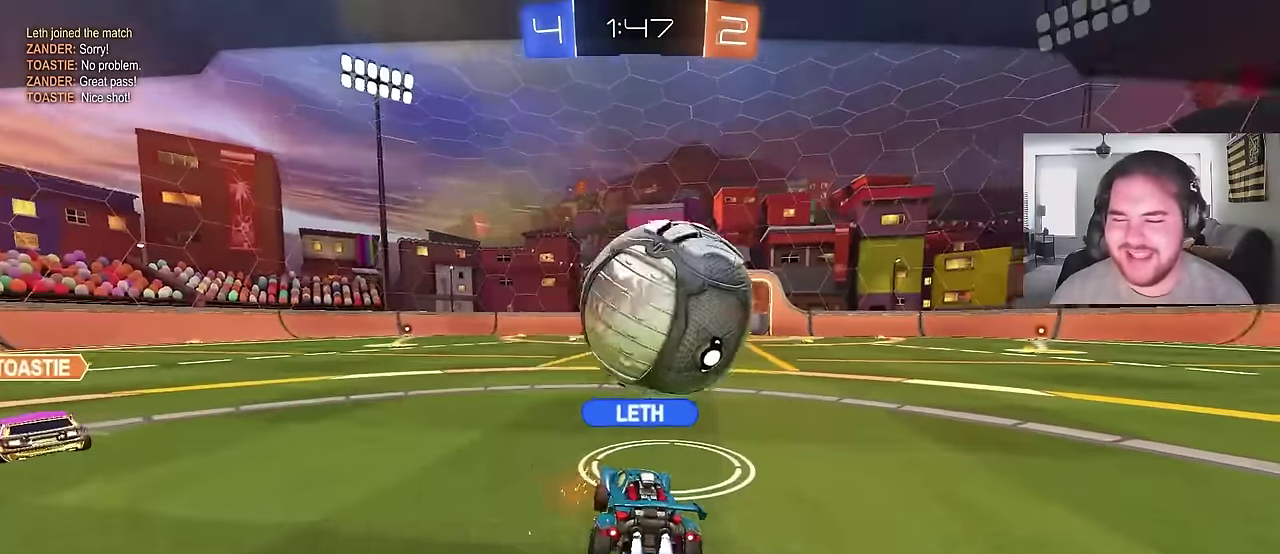
{"buttons": ["SQUARE"], "left_stick": "center", "right_stick": "center", "events": [[500, "SQUARE", "down"]]}
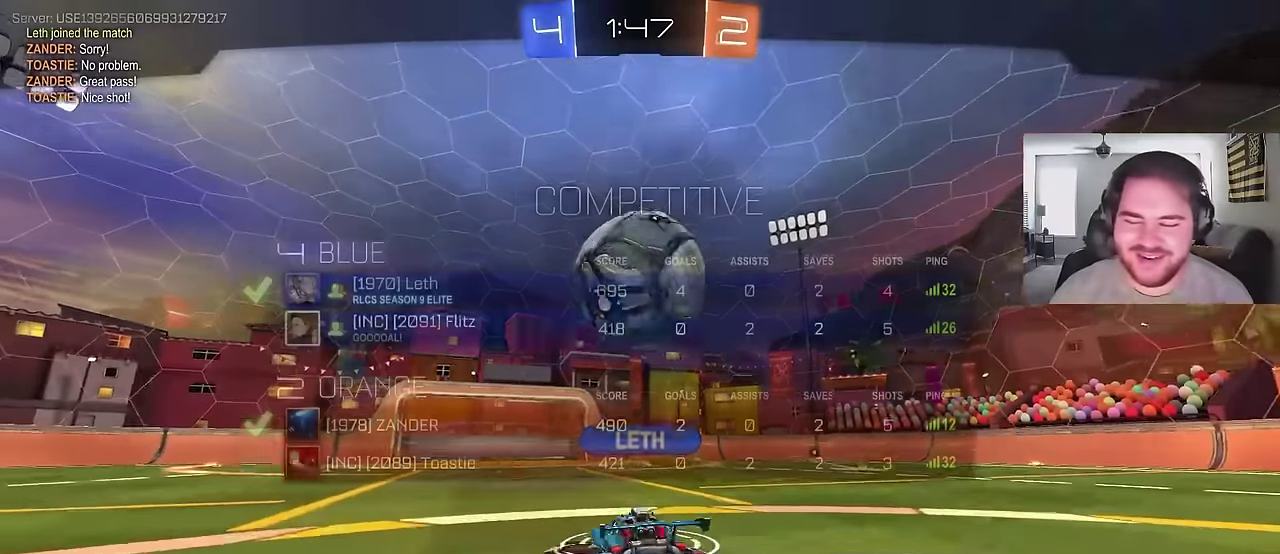
{"buttons": [], "left_stick": "center", "right_stick": "center", "events": [[167, "SQUARE", "up"], [200, "CROSS", "down"], [333, "CROSS", "up"]]}
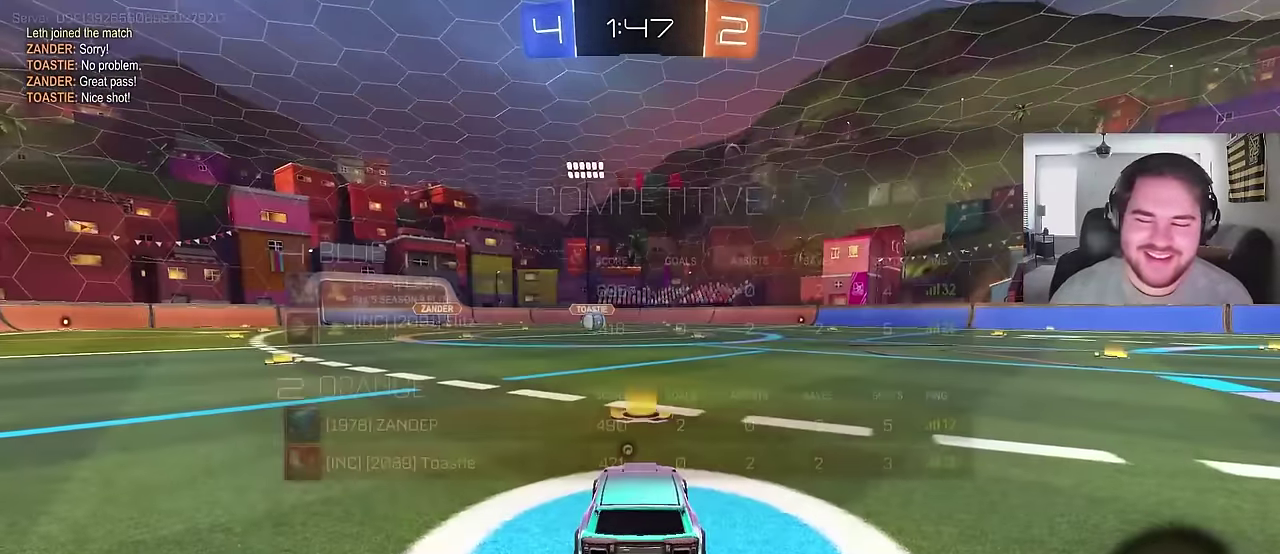
{"buttons": [], "left_stick": "center", "right_stick": "down-left", "events": [[100, "TRIANGLE", "down"], [217, "TRIANGLE", "up"], [483, "right_stick", "down-left"]]}
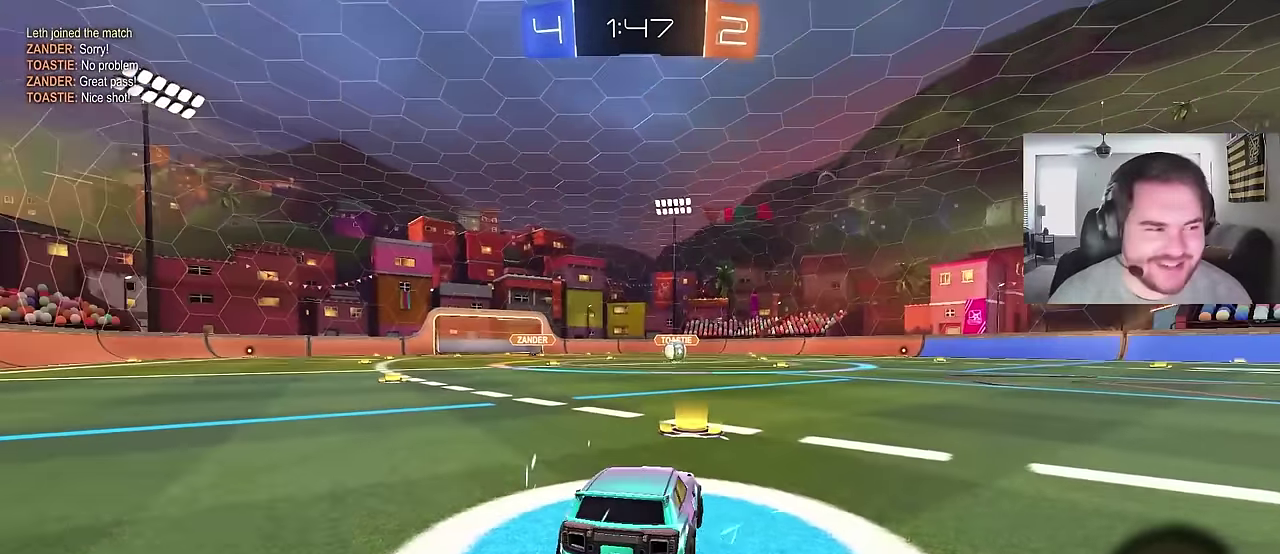
{"buttons": [], "left_stick": "center", "right_stick": "center", "events": [[33, "right_stick", "center"], [350, "left_stick", "down-right"], [500, "left_stick", "center"]]}
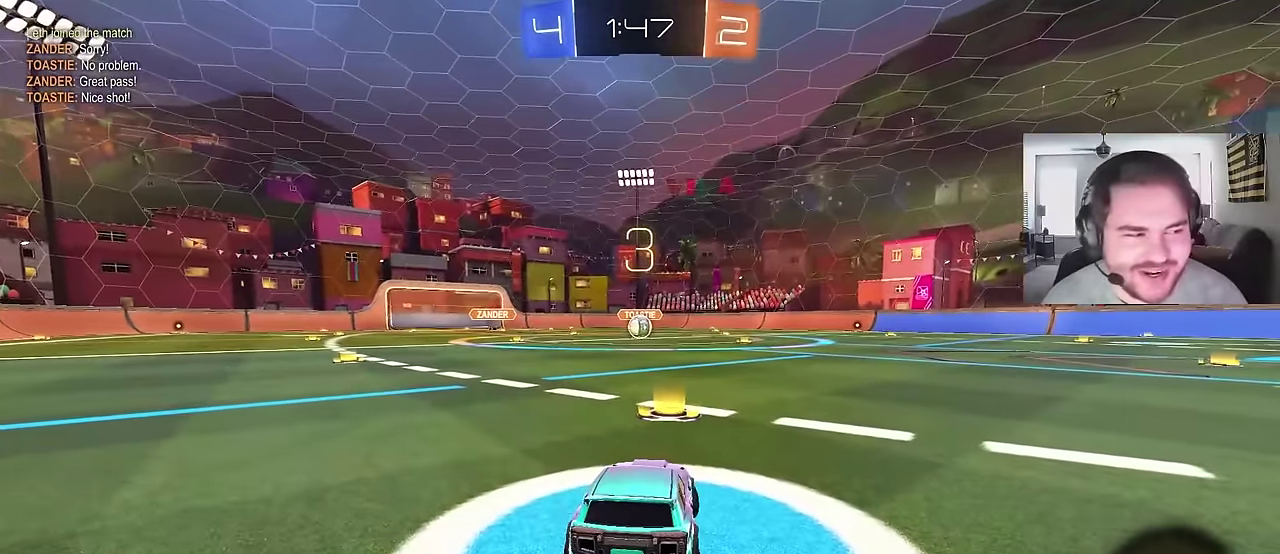
{"buttons": [], "left_stick": "center", "right_stick": "center"}